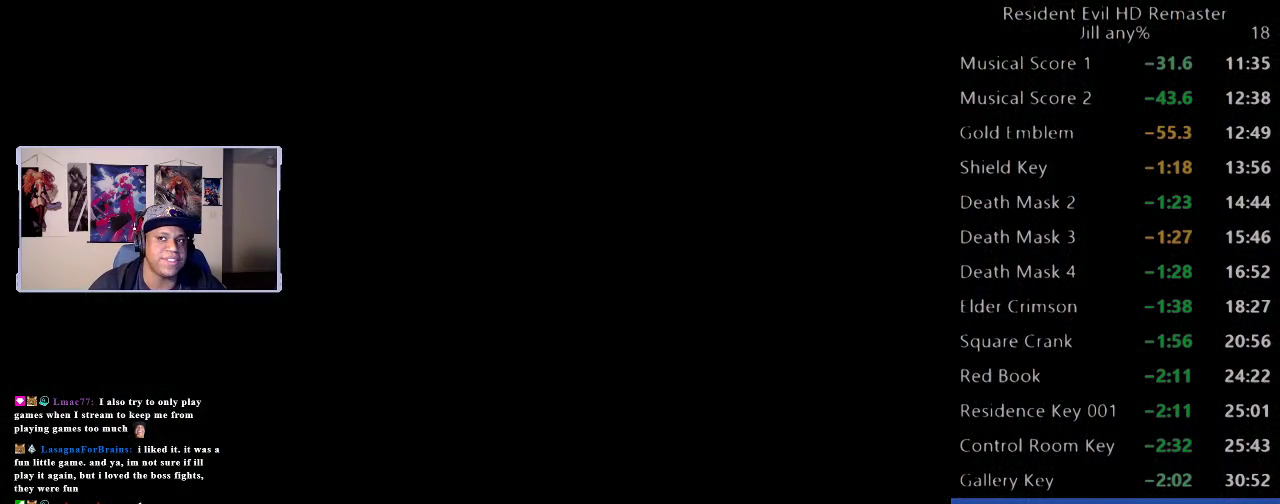
Gameplay with a controller (Xbox layout); each line is a JSON object with the inputs held at the frame after it. "events" lists button and stick changes between this image and that frame as [ms after this image, input, new state], when the widget could be followed in between. Not read: L1 L2 R1 R2.
{"buttons": [], "left_stick": "center", "right_stick": "center", "events": []}
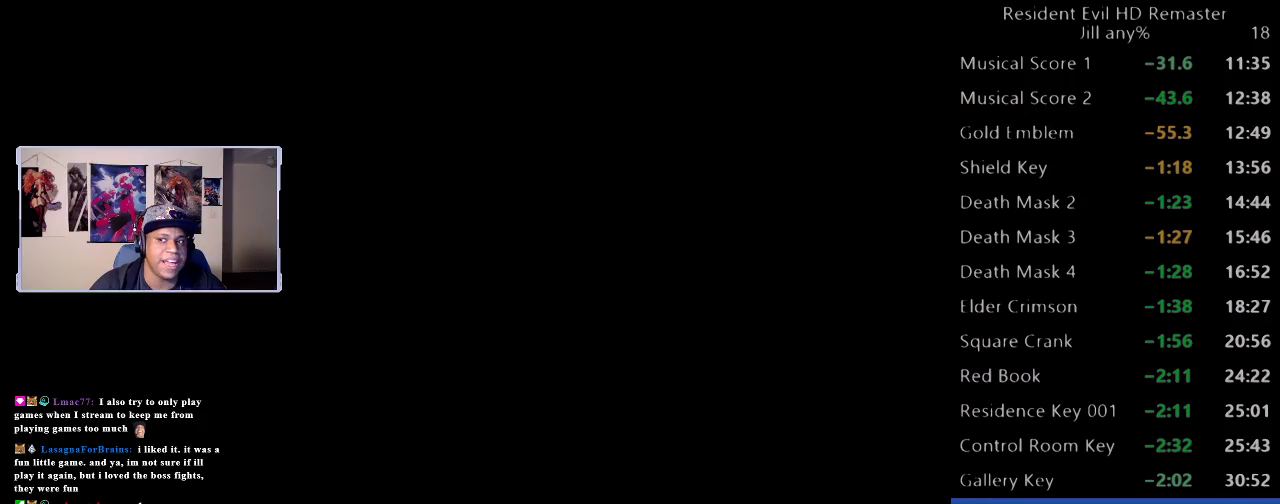
{"buttons": [], "left_stick": "down", "right_stick": "center", "events": [[400, "left_stick", "down"]]}
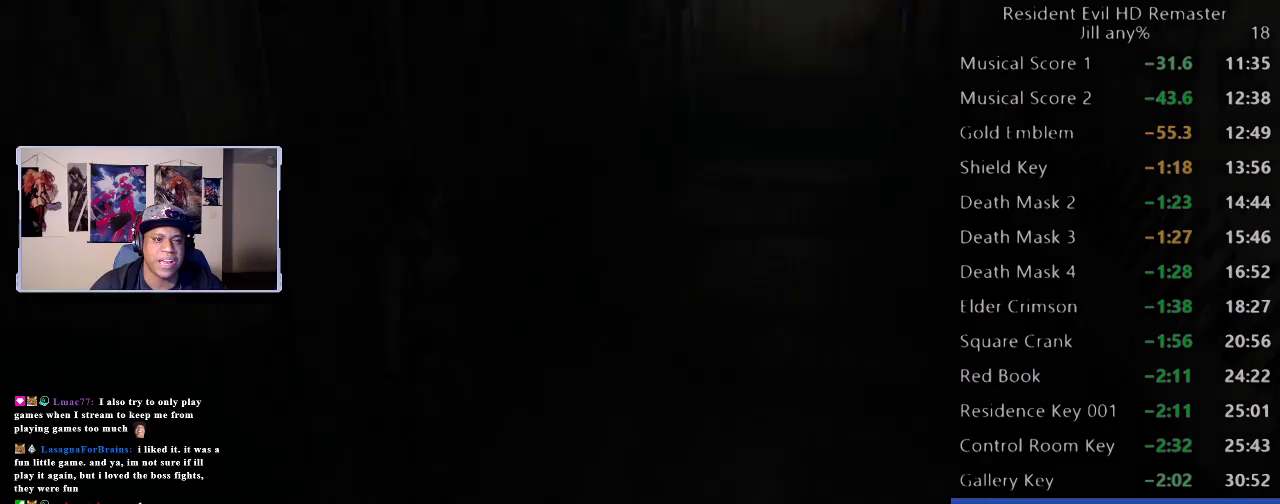
{"buttons": [], "left_stick": "down", "right_stick": "center", "events": []}
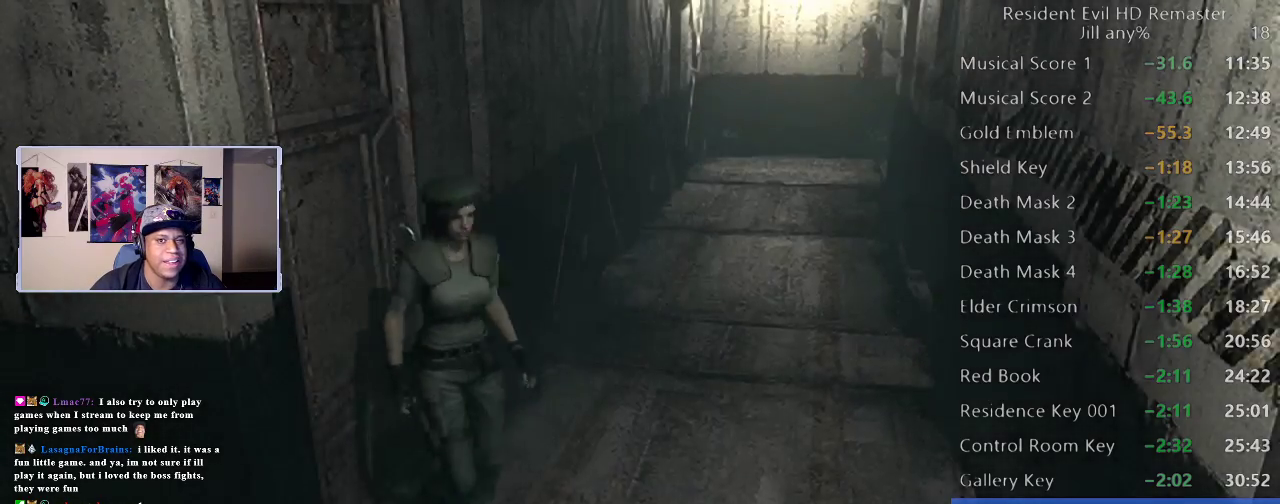
{"buttons": [], "left_stick": "up-right", "right_stick": "center", "events": [[117, "left_stick", "right"], [217, "left_stick", "up-right"]]}
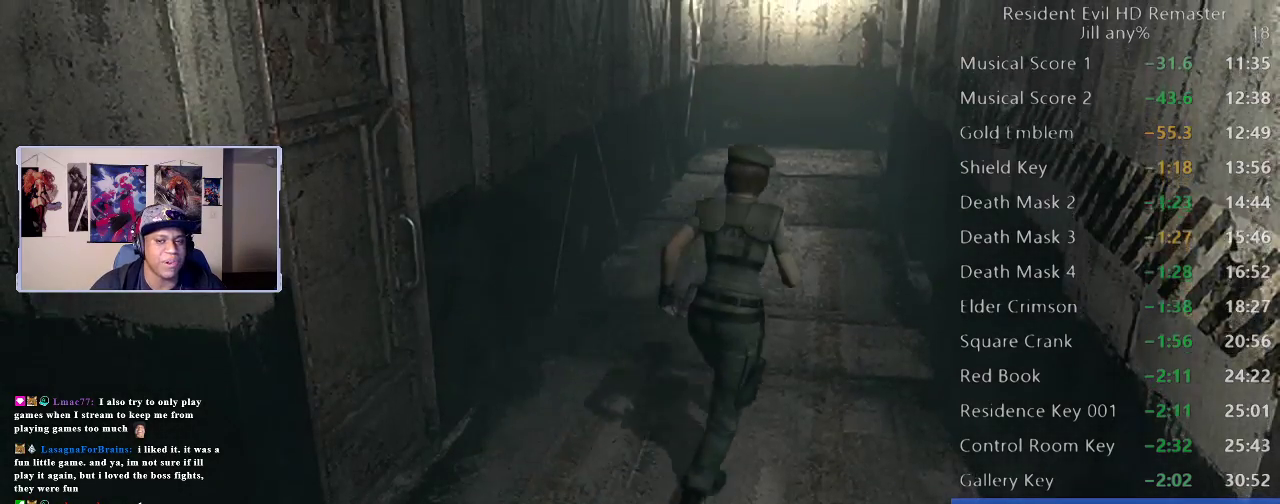
{"buttons": [], "left_stick": "up", "right_stick": "center", "events": [[317, "left_stick", "up"]]}
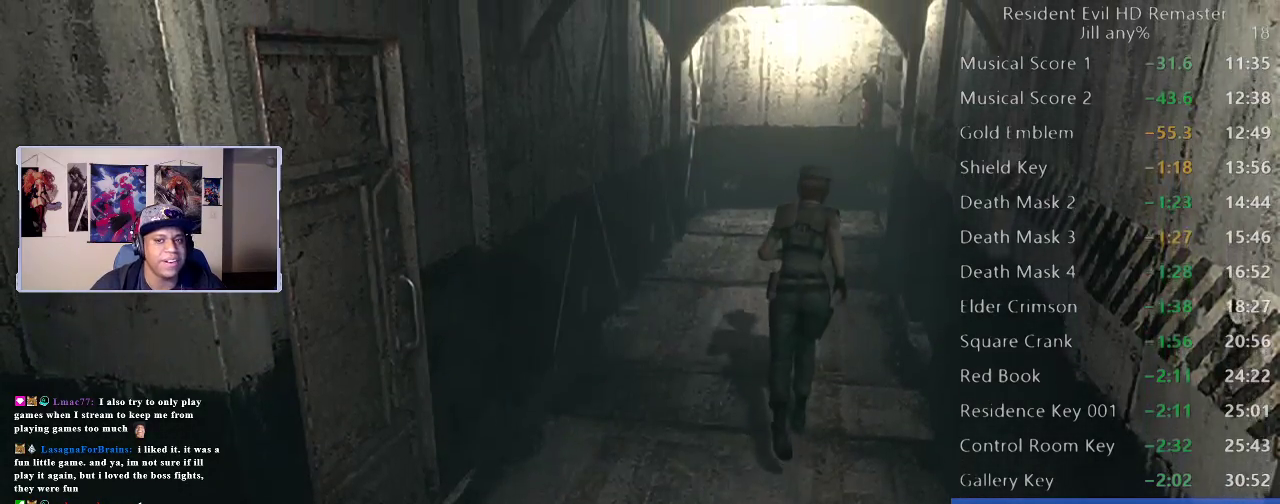
{"buttons": [], "left_stick": "up", "right_stick": "center", "events": []}
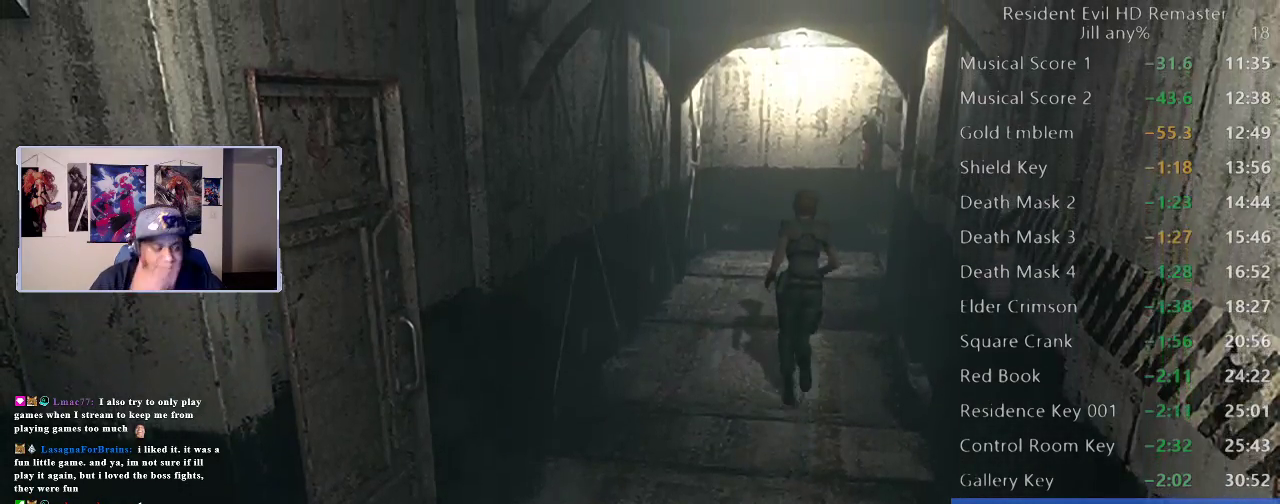
{"buttons": [], "left_stick": "up", "right_stick": "center", "events": []}
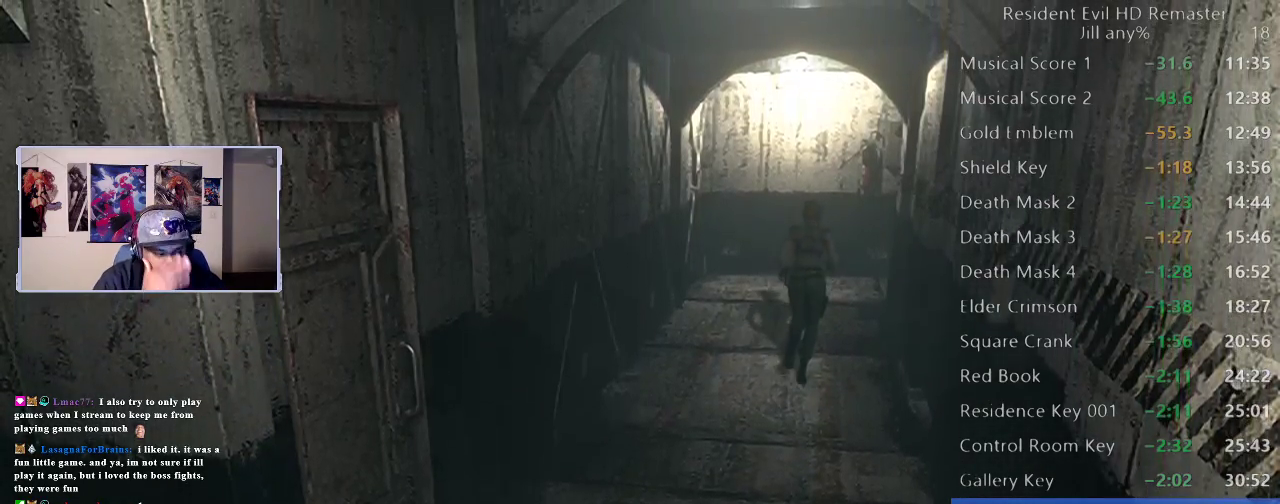
{"buttons": [], "left_stick": "up", "right_stick": "center", "events": []}
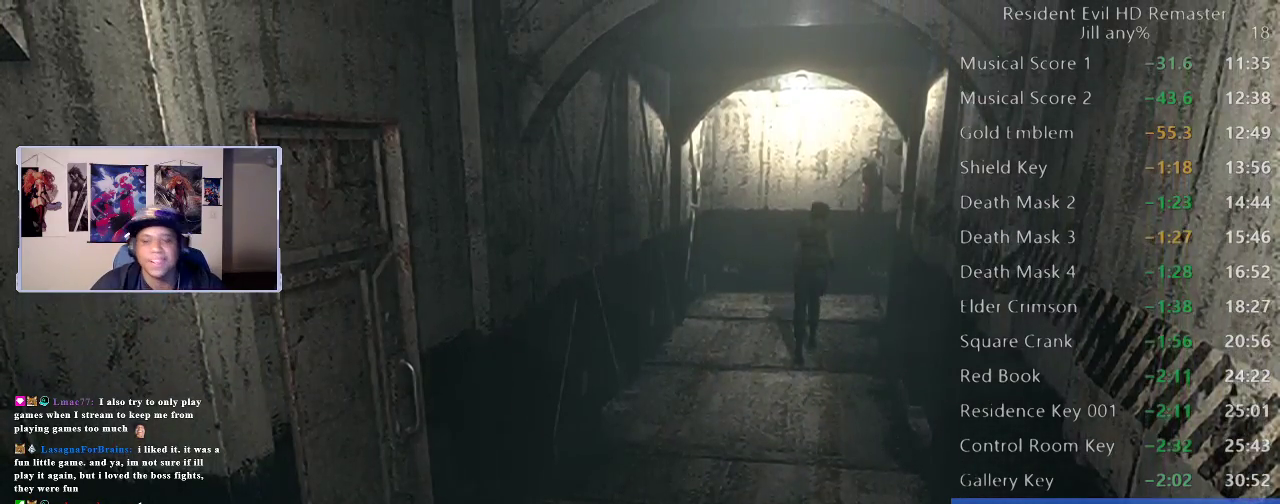
{"buttons": [], "left_stick": "up", "right_stick": "center", "events": []}
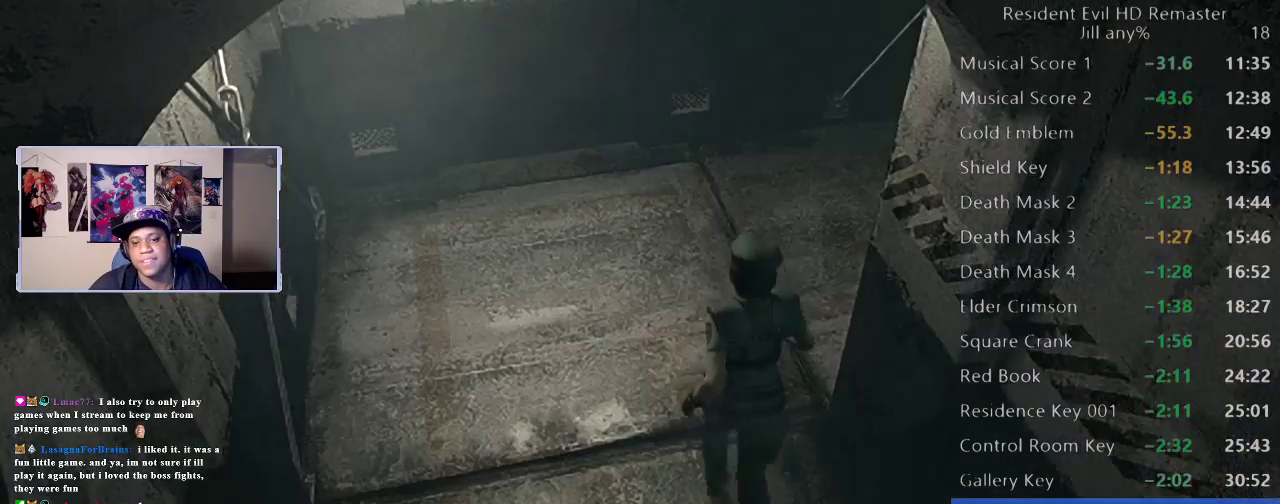
{"buttons": [], "left_stick": "up-right", "right_stick": "center", "events": [[317, "left_stick", "up-right"]]}
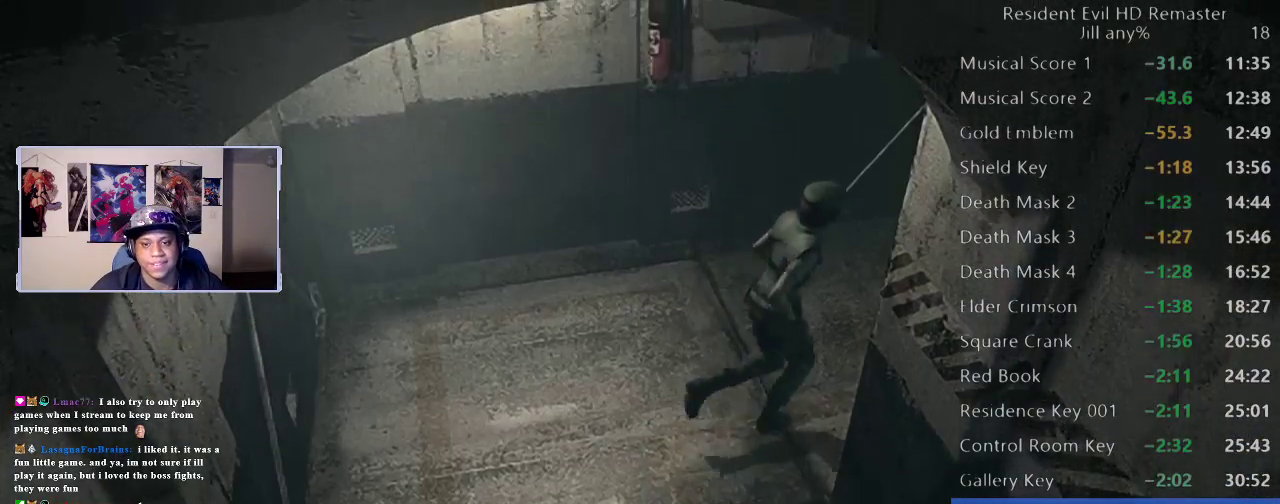
{"buttons": [], "left_stick": "right", "right_stick": "center", "events": [[450, "left_stick", "right"]]}
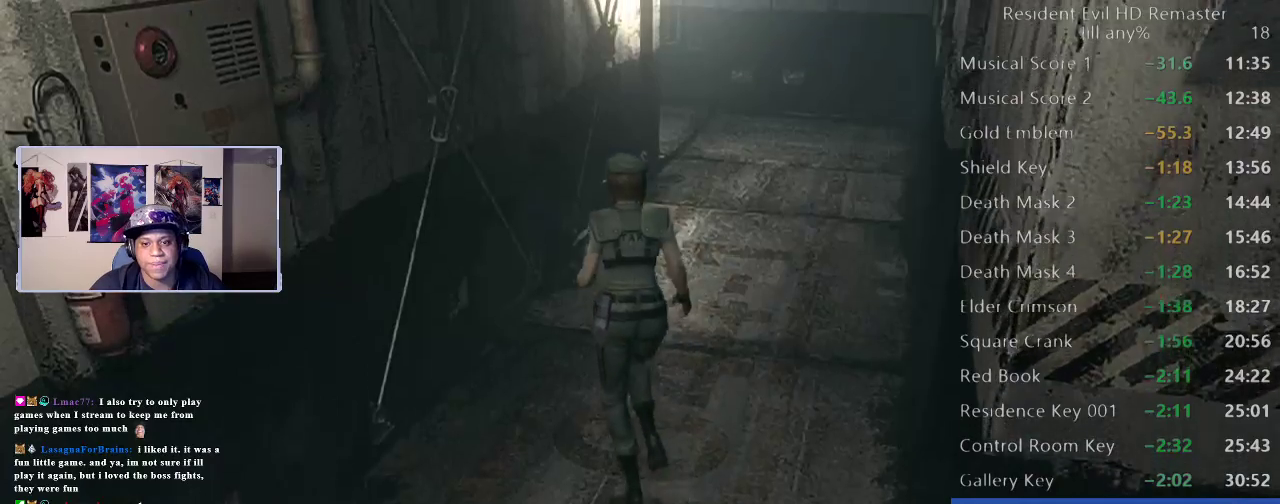
{"buttons": [], "left_stick": "right", "right_stick": "center", "events": [[83, "left_stick", "up-right"], [267, "left_stick", "right"]]}
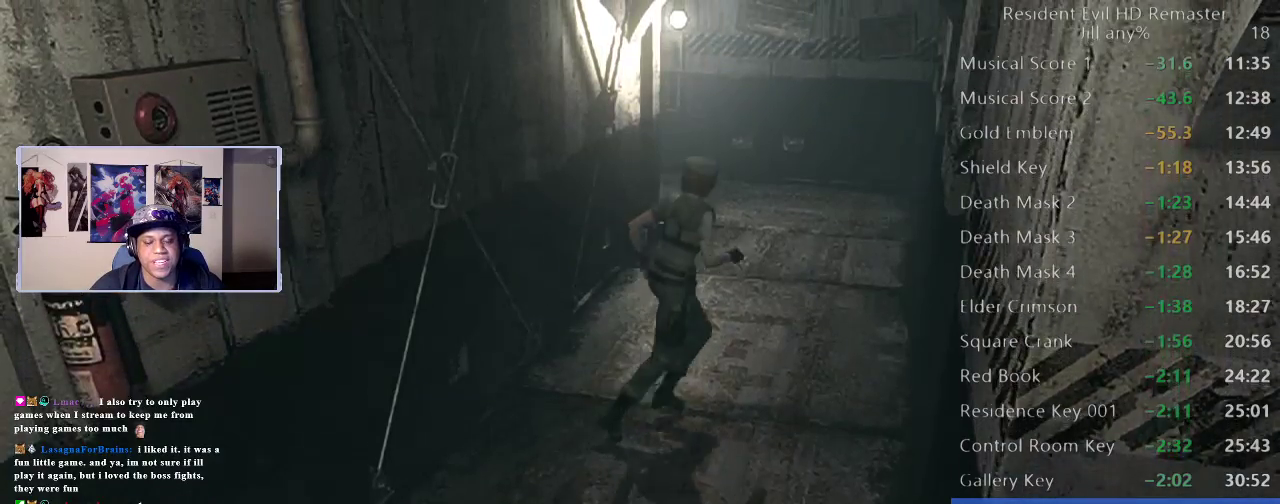
{"buttons": [], "left_stick": "up", "right_stick": "center", "events": [[100, "left_stick", "up-right"], [200, "left_stick", "up"]]}
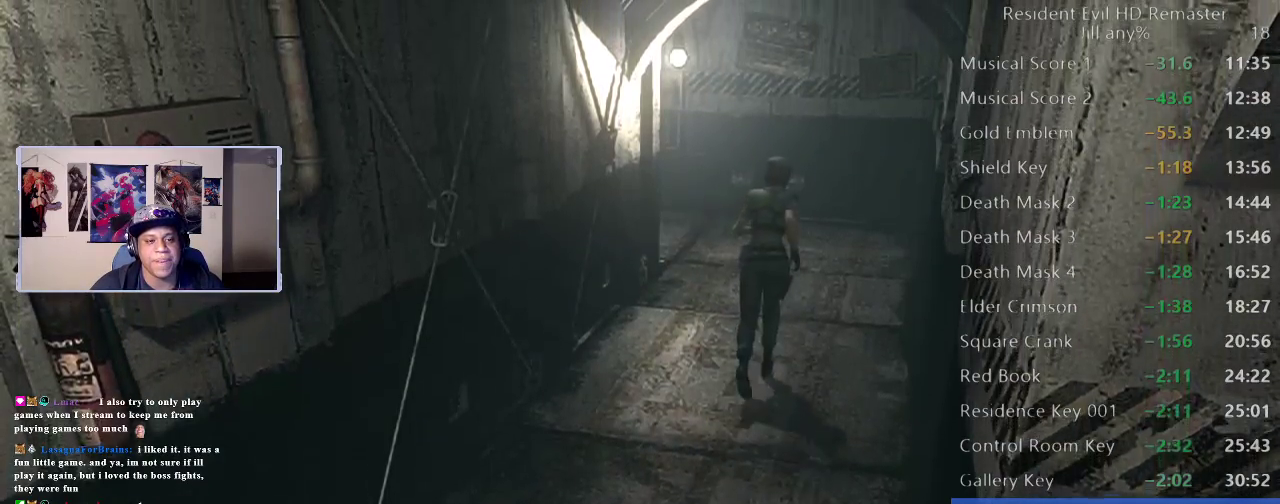
{"buttons": [], "left_stick": "up", "right_stick": "center", "events": []}
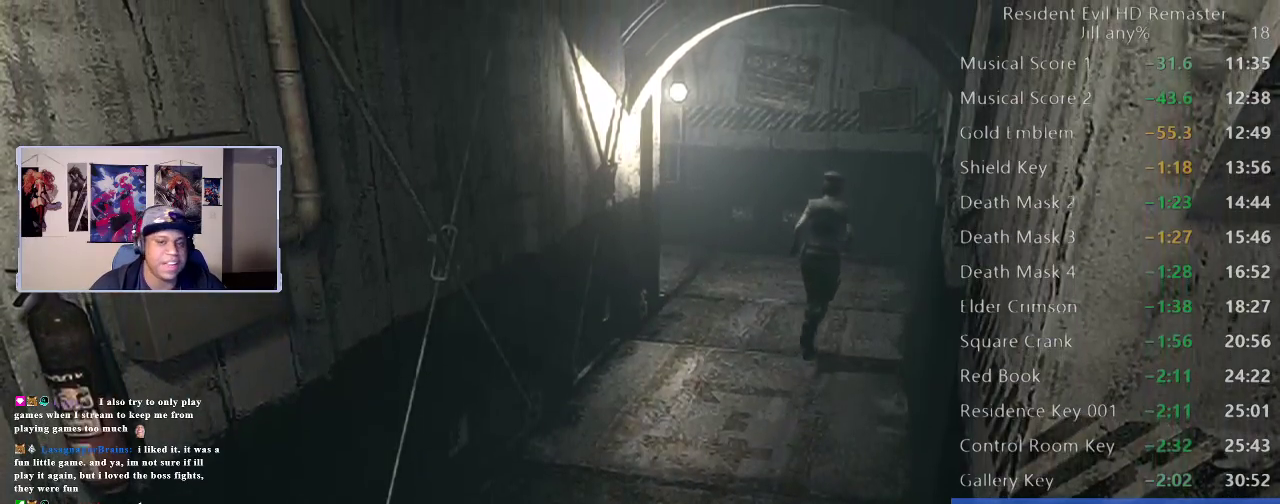
{"buttons": [], "left_stick": "up", "right_stick": "center", "events": []}
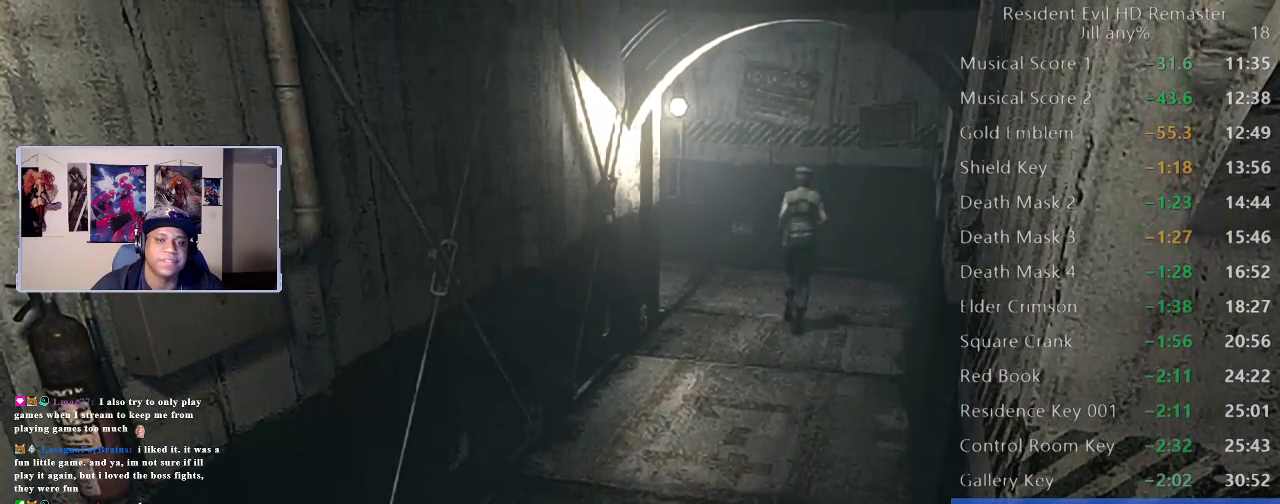
{"buttons": [], "left_stick": "up", "right_stick": "center", "events": []}
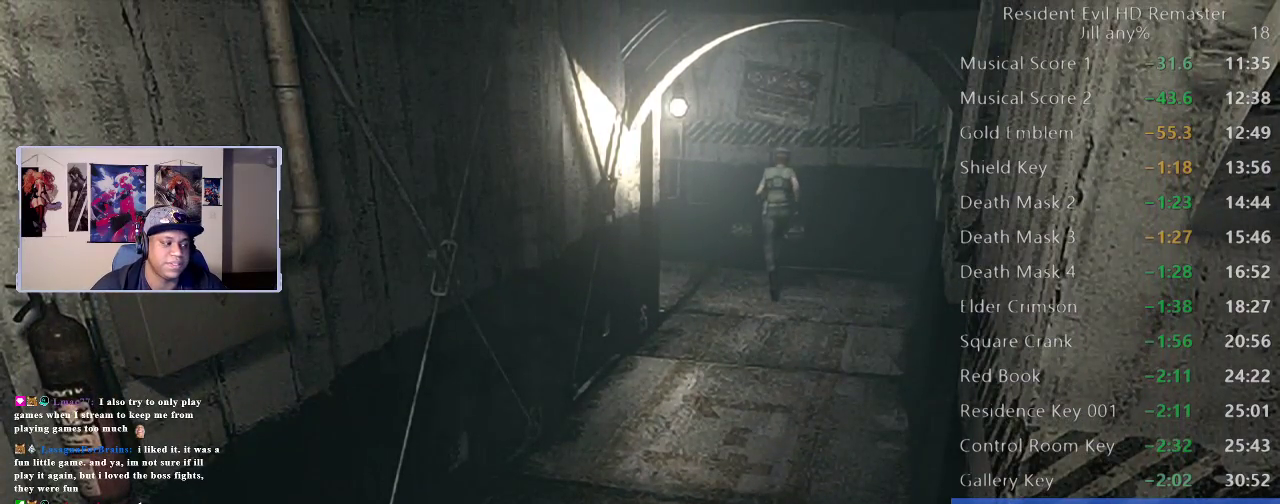
{"buttons": [], "left_stick": "up-left", "right_stick": "center", "events": [[150, "left_stick", "up-left"]]}
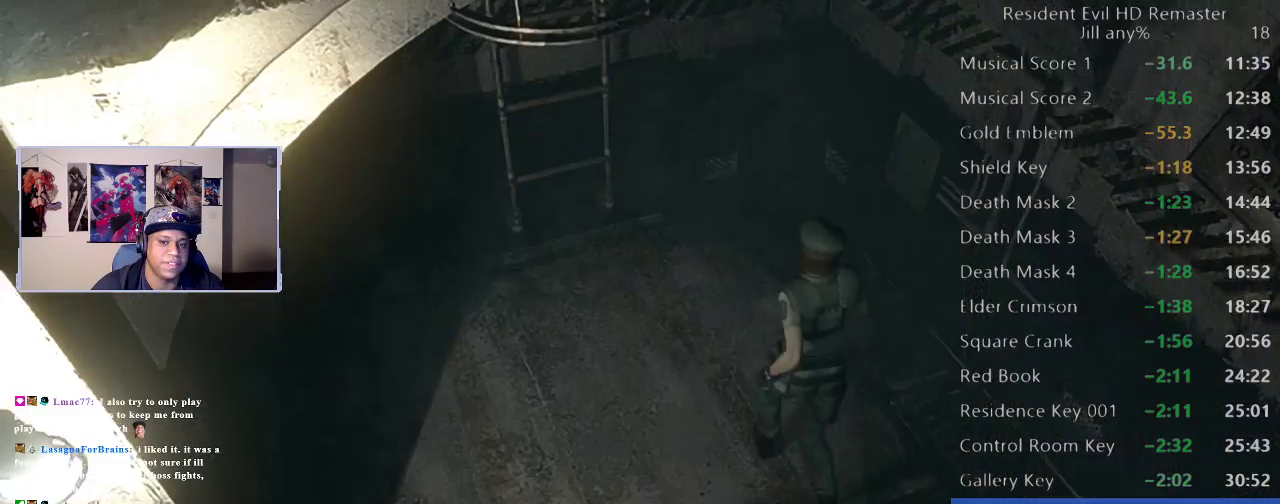
{"buttons": [], "left_stick": "up-left", "right_stick": "center", "events": [[167, "left_stick", "left"], [367, "left_stick", "up-left"]]}
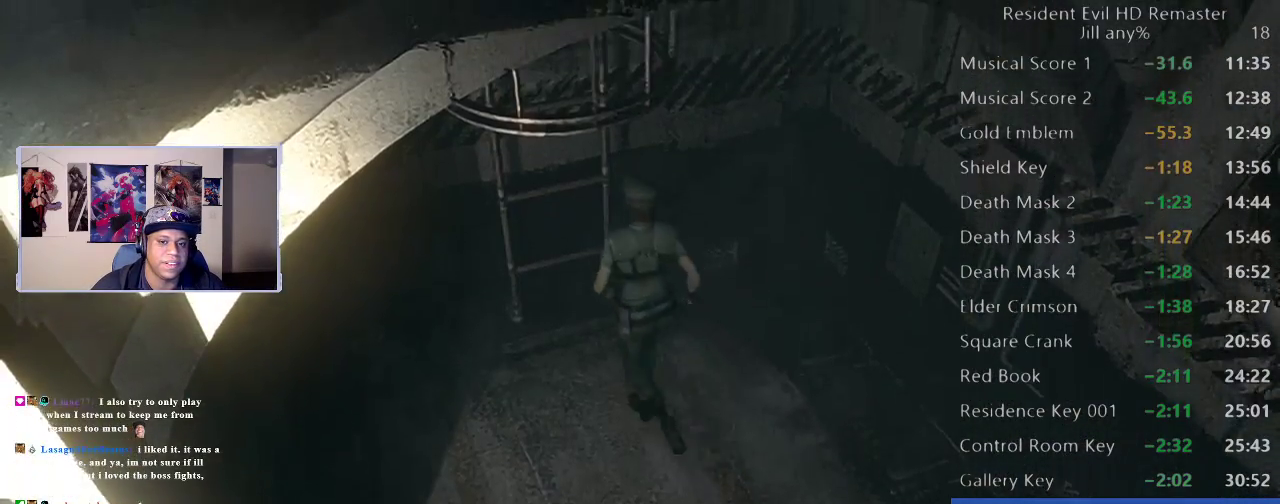
{"buttons": [], "left_stick": "center", "right_stick": "center", "events": [[100, "A", "down"], [250, "A", "up"], [300, "left_stick", "center"], [317, "A", "down"], [450, "A", "up"]]}
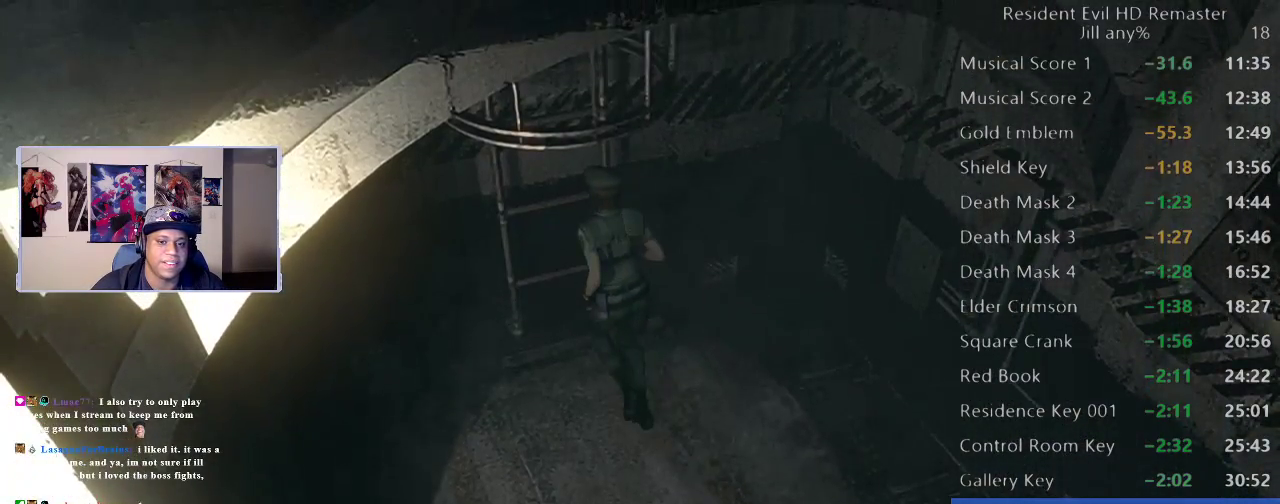
{"buttons": ["A"], "left_stick": "center", "right_stick": "center", "events": [[17, "A", "down"], [133, "A", "up"], [233, "A", "down"], [367, "A", "up"], [467, "A", "down"]]}
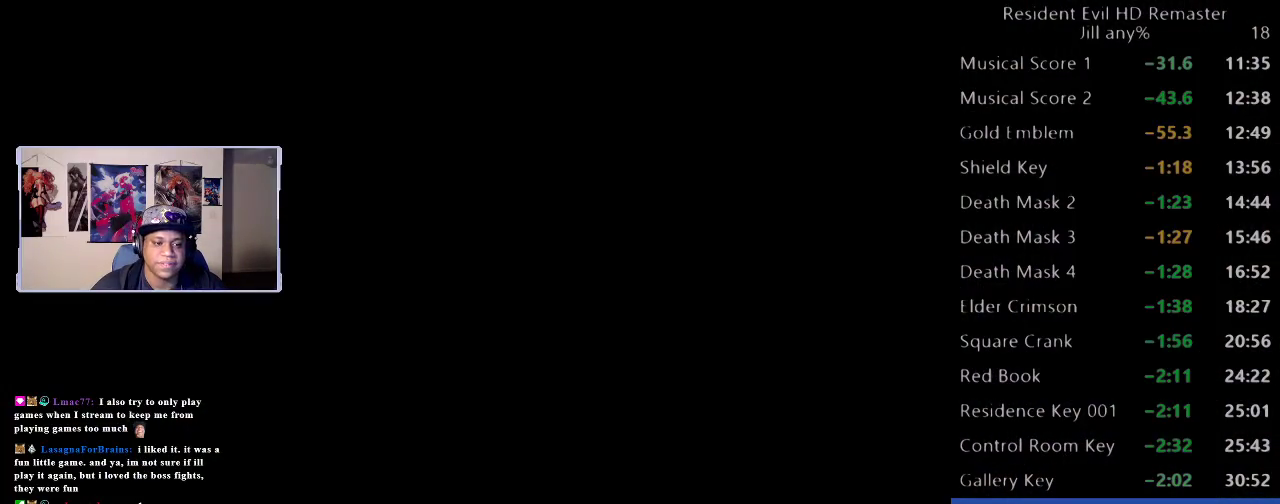
{"buttons": [], "left_stick": "center", "right_stick": "center", "events": [[83, "A", "up"], [183, "A", "down"], [283, "A", "up"], [350, "A", "down"], [483, "A", "up"]]}
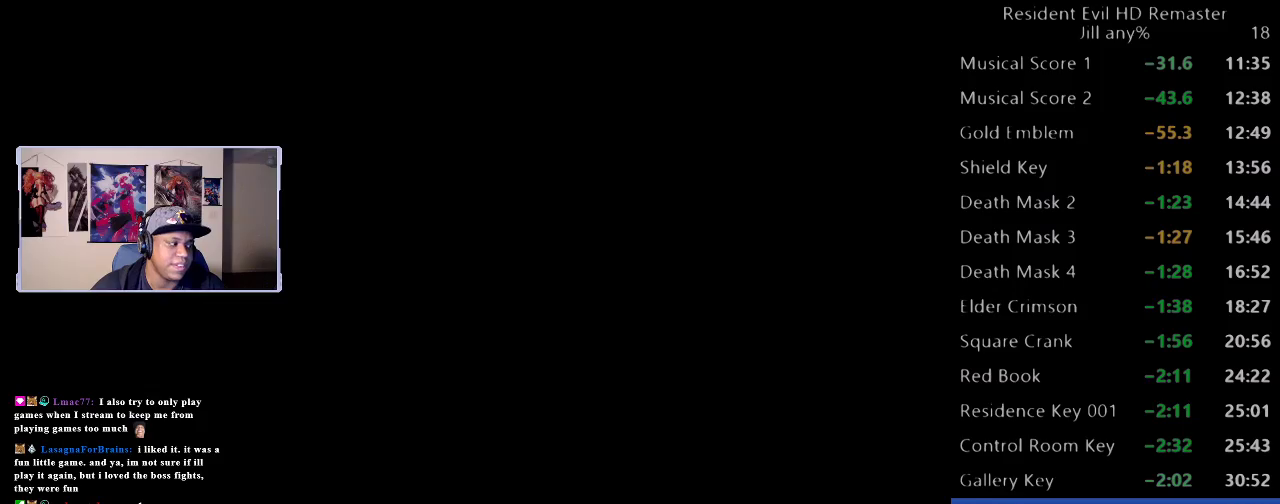
{"buttons": [], "left_stick": "down", "right_stick": "center", "events": [[50, "A", "down"], [150, "A", "up"], [233, "A", "down"], [300, "A", "up"], [317, "left_stick", "down"], [417, "A", "down"], [500, "A", "up"]]}
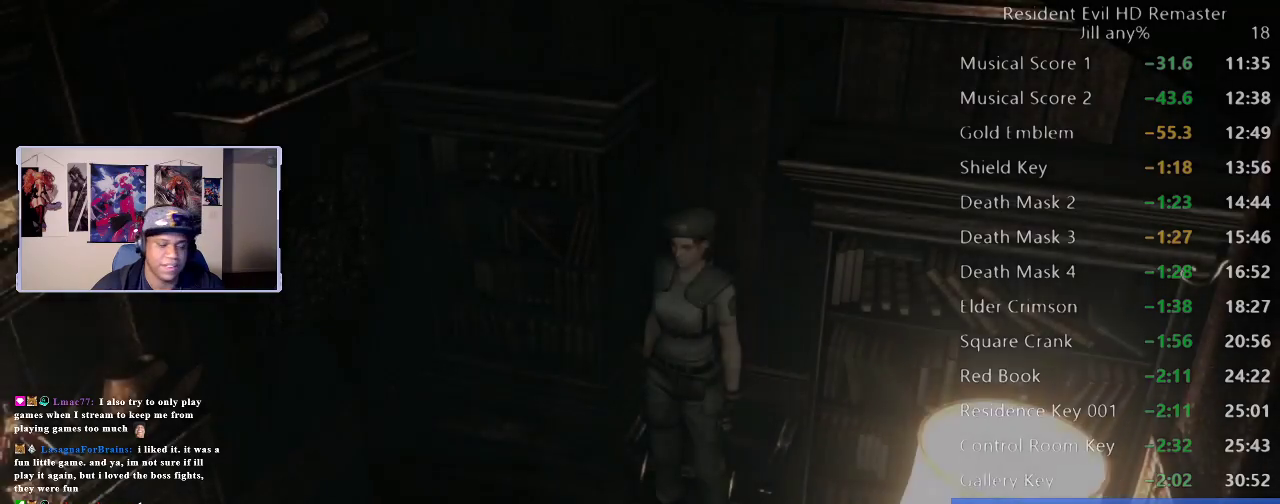
{"buttons": [], "left_stick": "down", "right_stick": "center", "events": []}
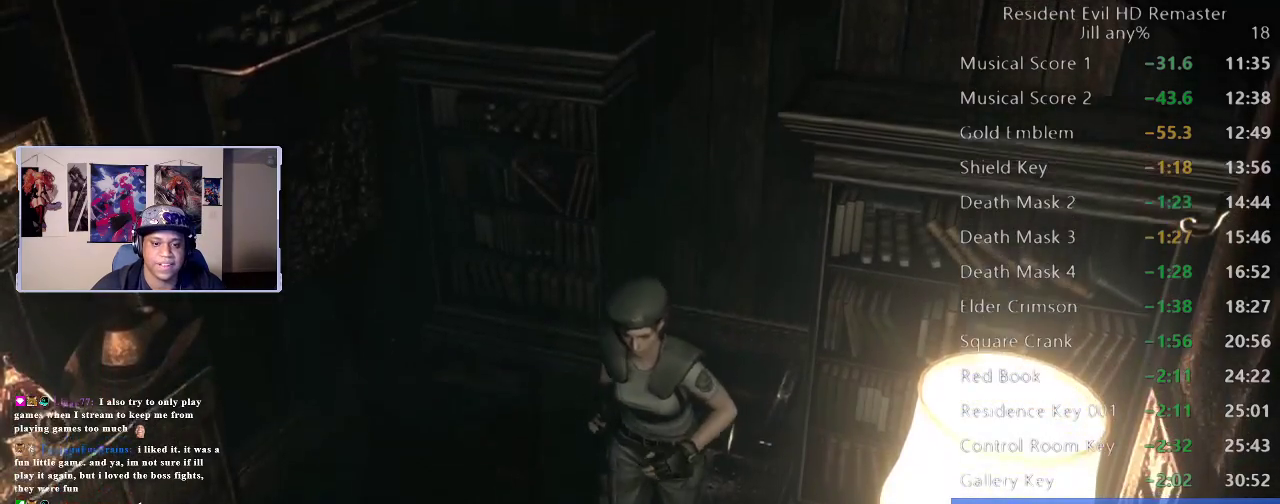
{"buttons": [], "left_stick": "down-left", "right_stick": "center", "events": [[150, "left_stick", "down-left"], [233, "left_stick", "left"], [367, "left_stick", "down-left"]]}
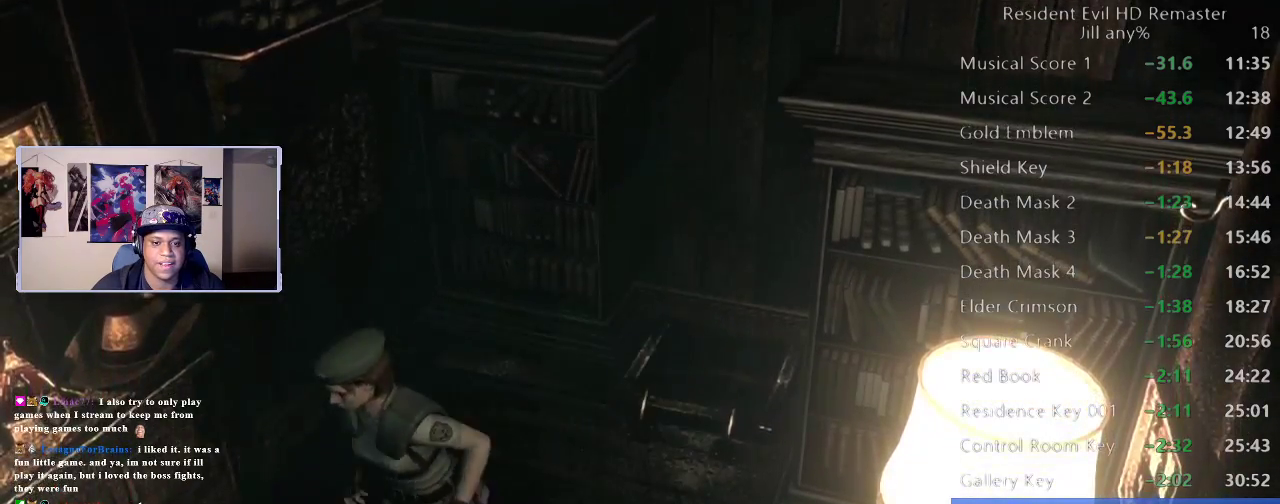
{"buttons": [], "left_stick": "down", "right_stick": "center", "events": [[250, "left_stick", "center"], [417, "left_stick", "down"]]}